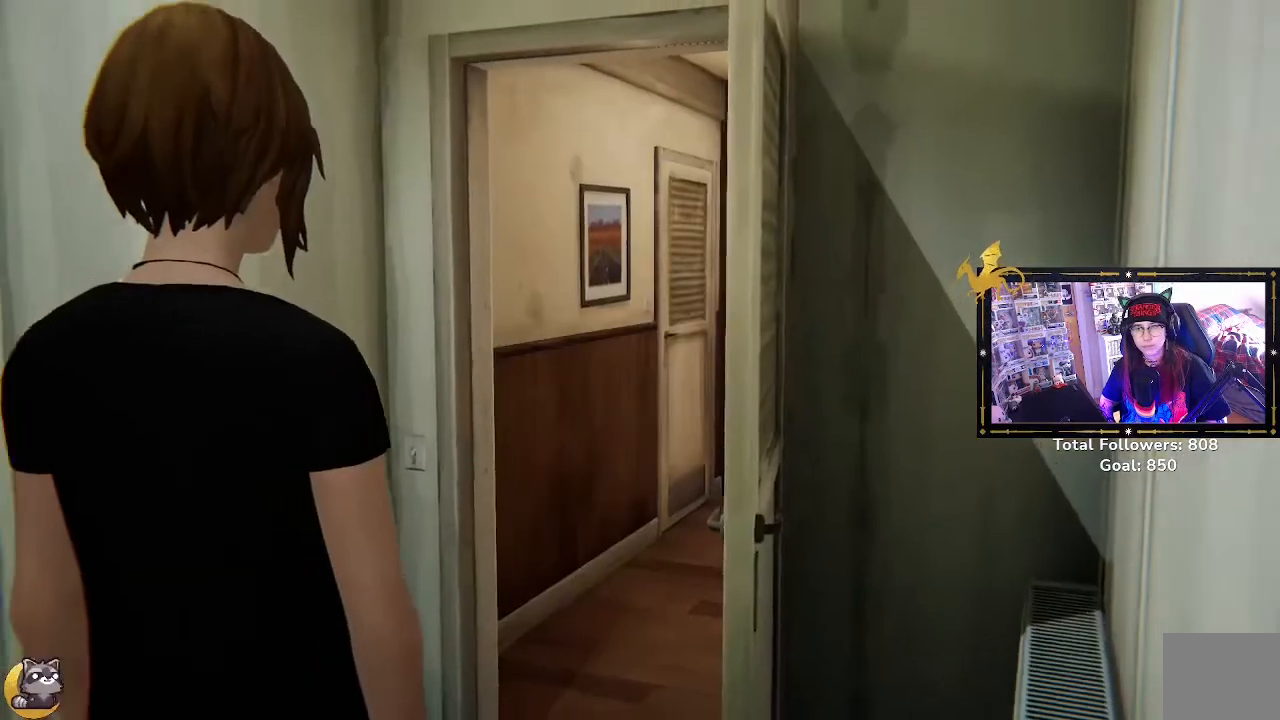
Gameplay with a controller (Xbox layout); each line is a JSON object with the inputs held at the frame after it. "events" lists button and stick changes between this image and that frame as [ms after this image, input, new state], when the widget could be followed in between.
{"buttons": [], "left_stick": "center", "right_stick": "left", "events": [[167, "right_stick", "left"]]}
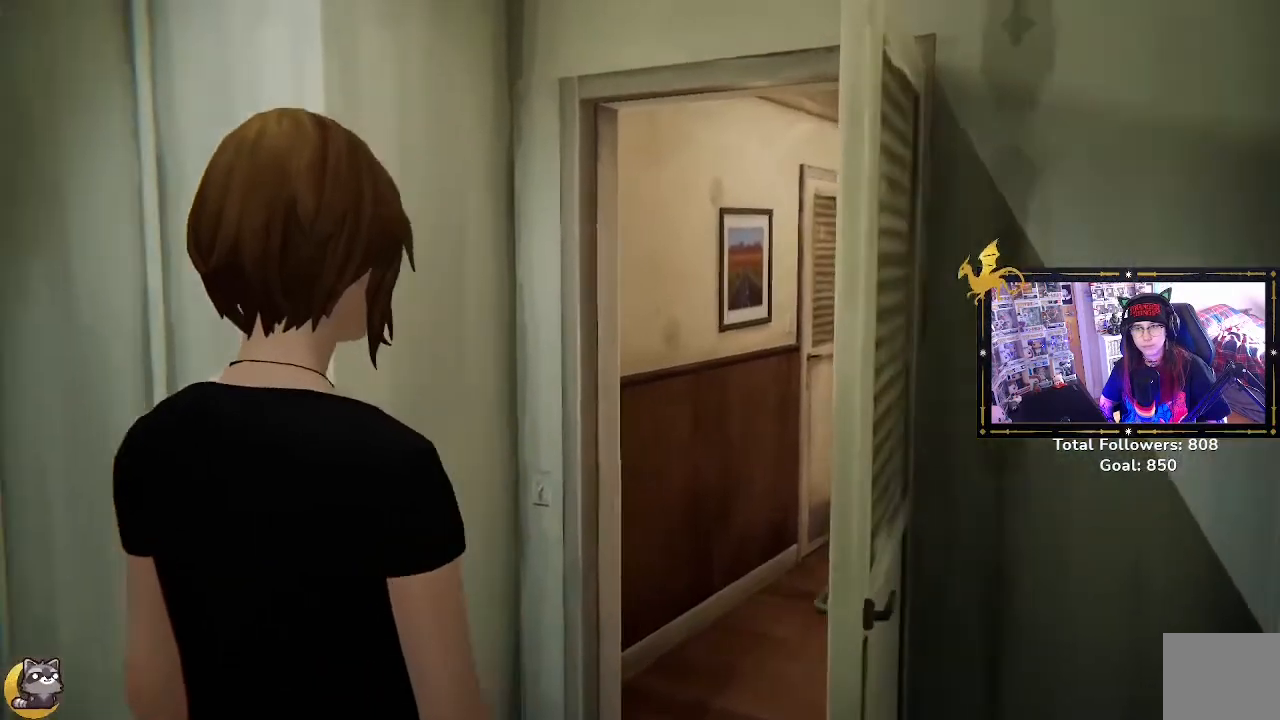
{"buttons": [], "left_stick": "center", "right_stick": "left", "events": []}
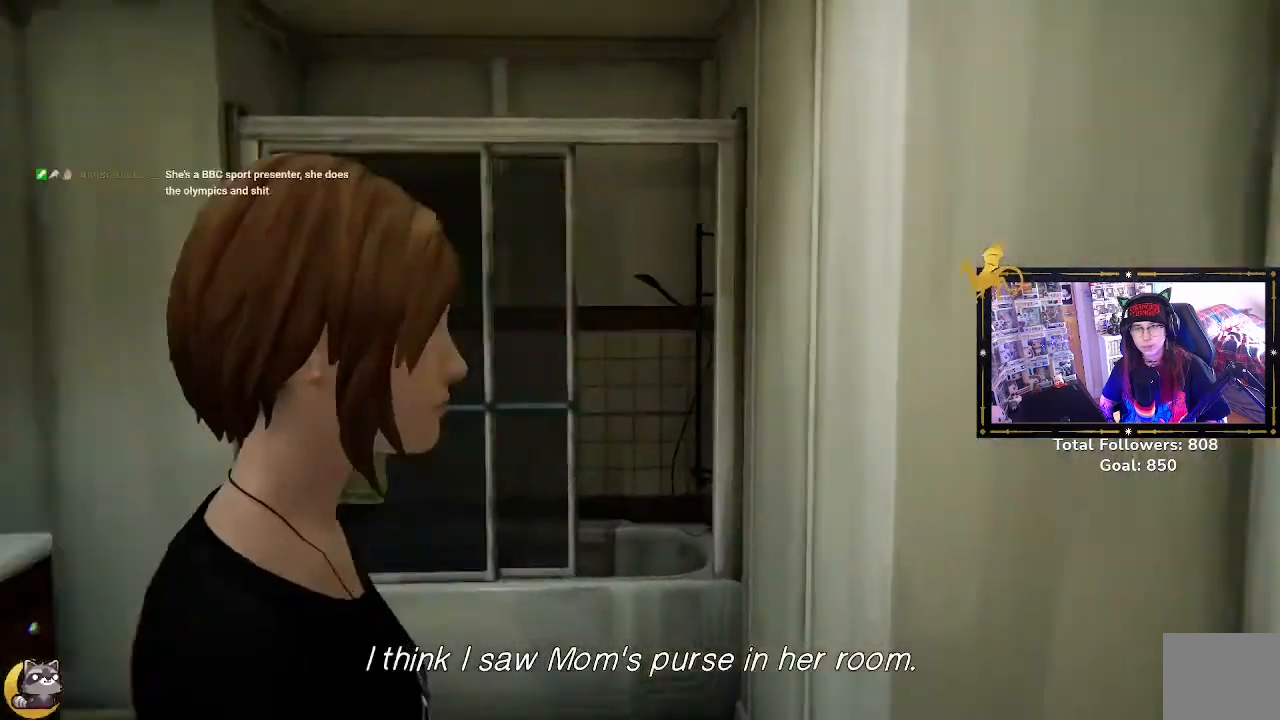
{"buttons": [], "left_stick": "center", "right_stick": "center", "events": [[233, "right_stick", "down-left"], [333, "right_stick", "center"]]}
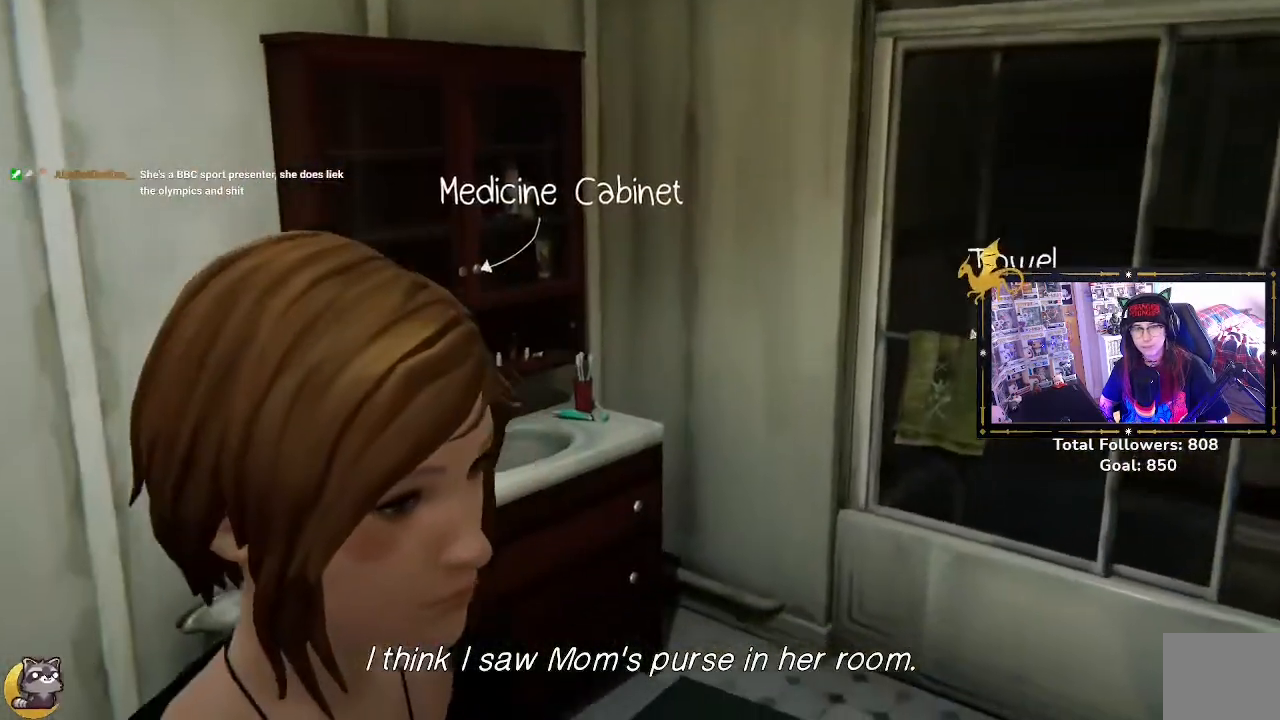
{"buttons": [], "left_stick": "center", "right_stick": "center", "events": []}
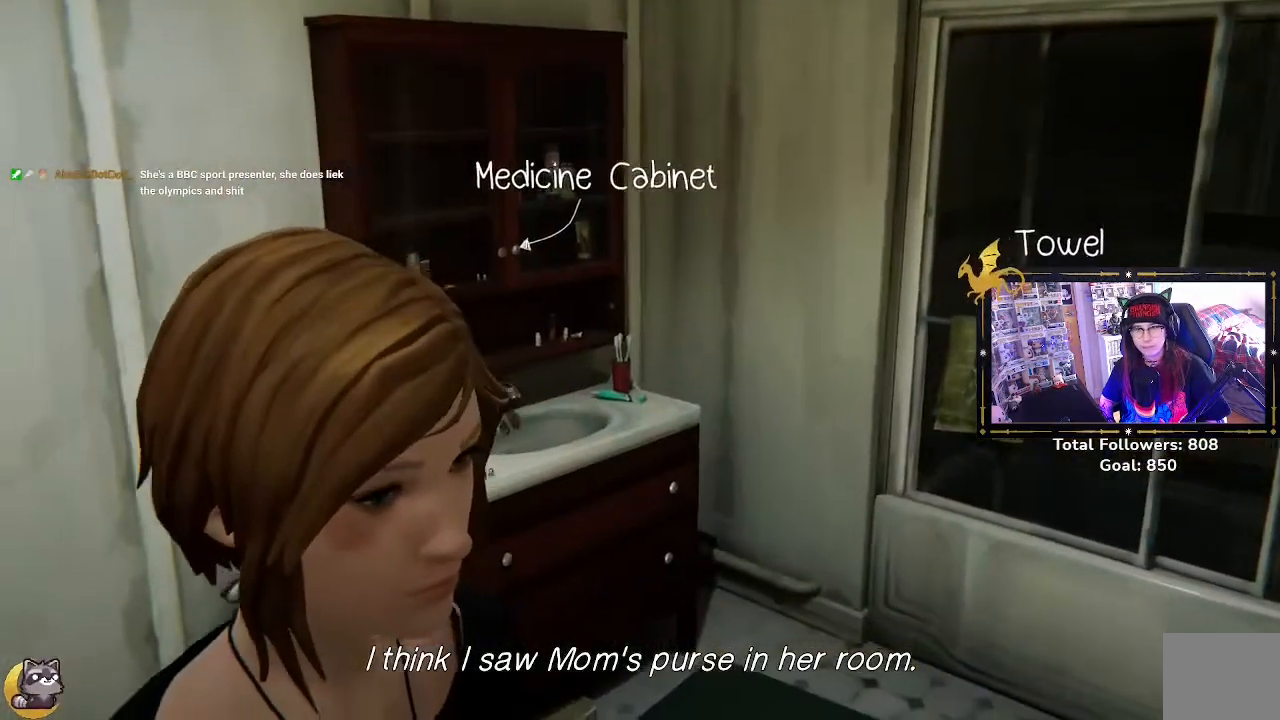
{"buttons": [], "left_stick": "center", "right_stick": "left", "events": [[200, "right_stick", "left"]]}
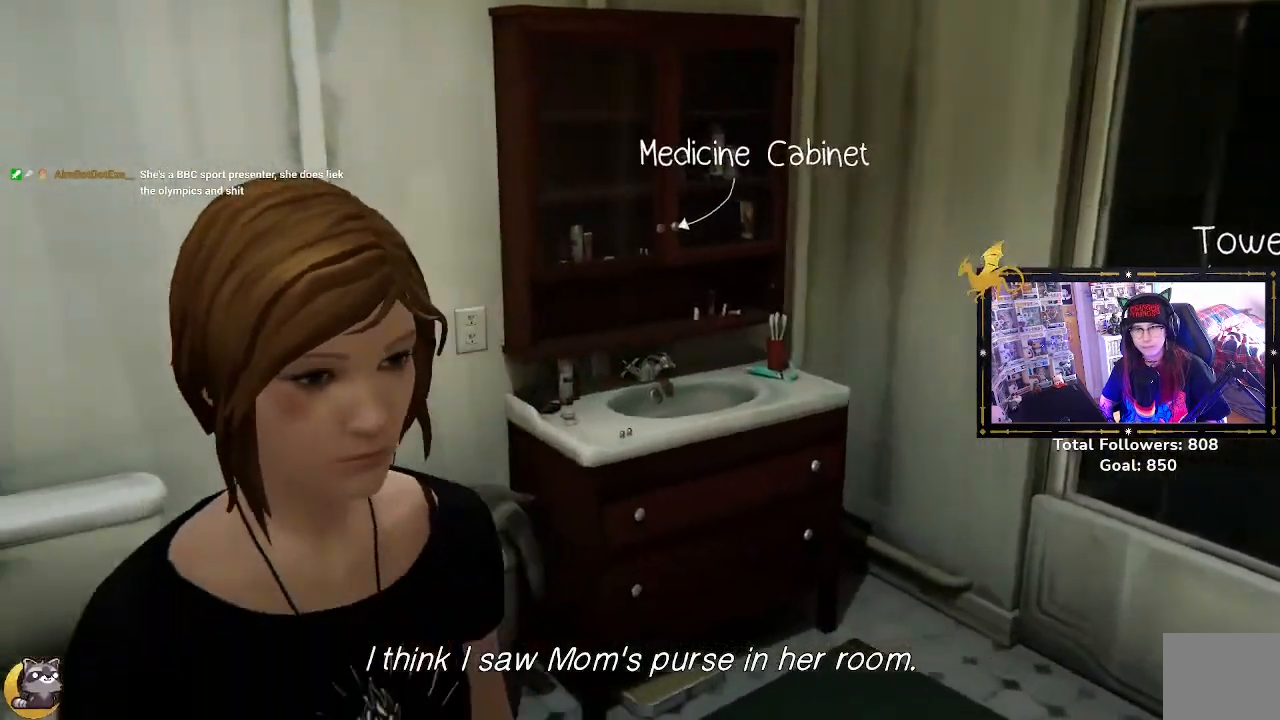
{"buttons": [], "left_stick": "up", "right_stick": "left", "events": [[133, "left_stick", "right"], [500, "left_stick", "up"]]}
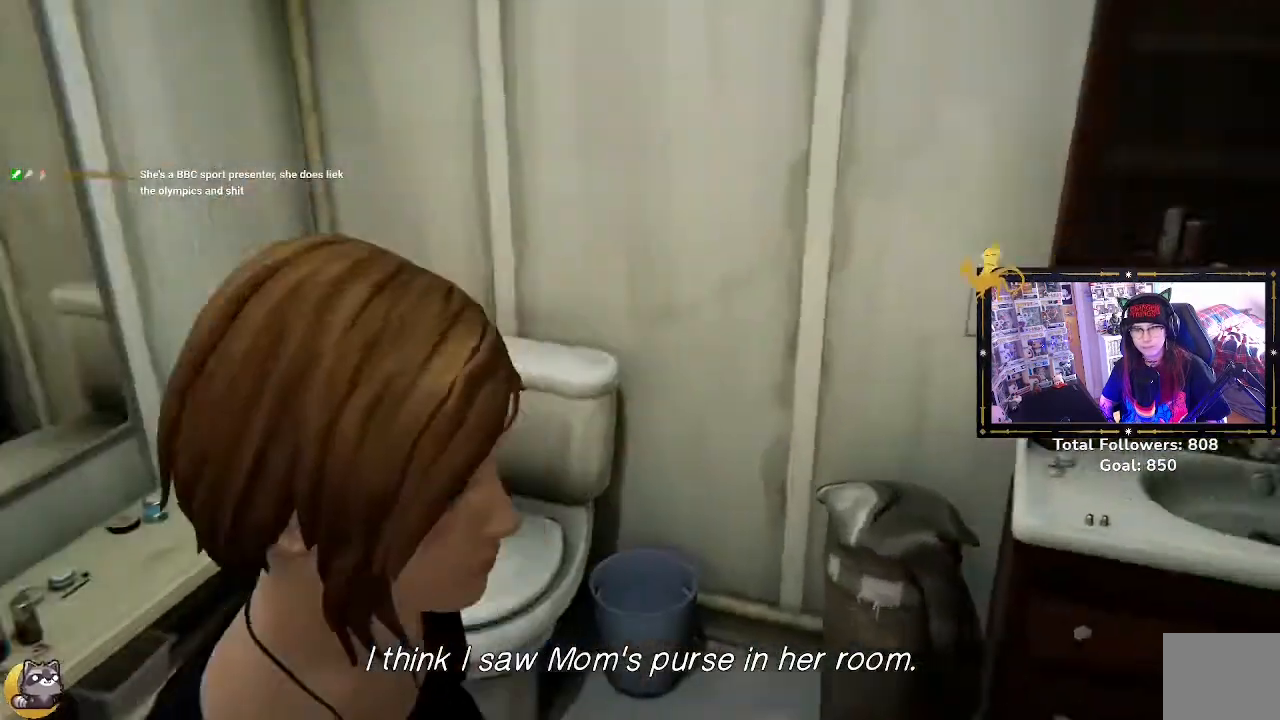
{"buttons": [], "left_stick": "center", "right_stick": "left", "events": [[200, "left_stick", "center"]]}
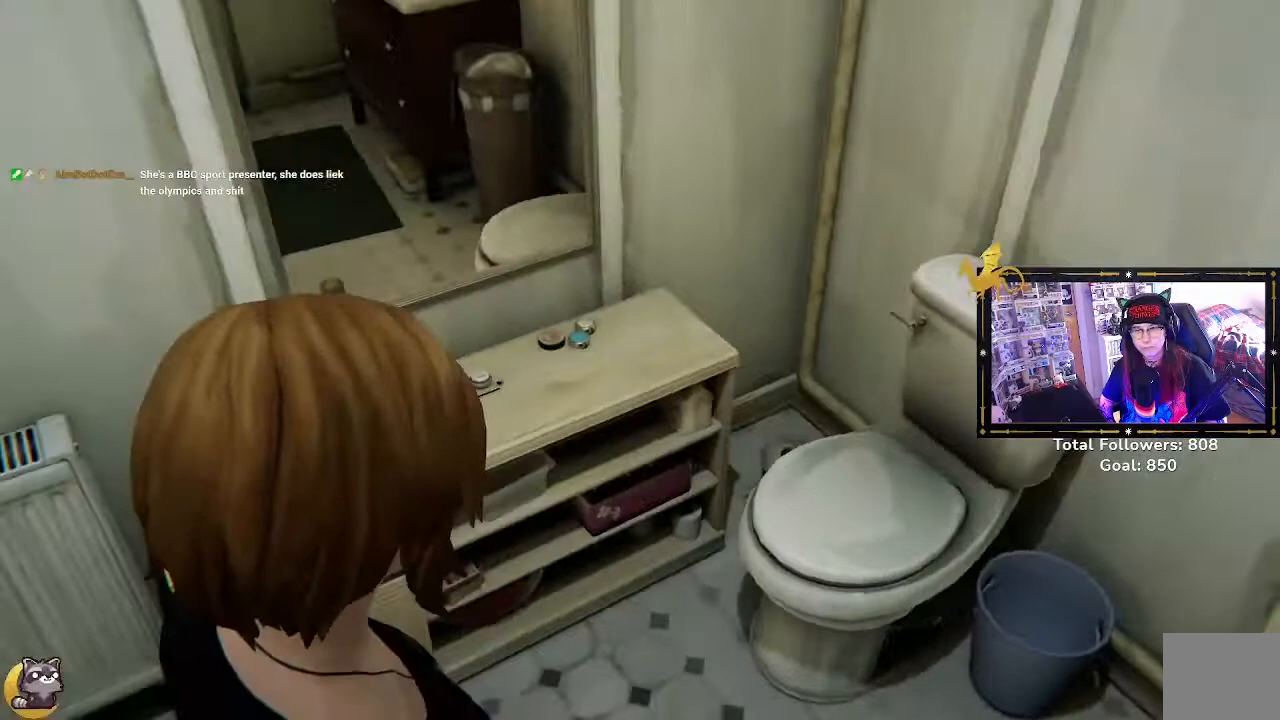
{"buttons": [], "left_stick": "center", "right_stick": "center", "events": [[233, "left_stick", "up"], [433, "left_stick", "center"], [467, "right_stick", "center"]]}
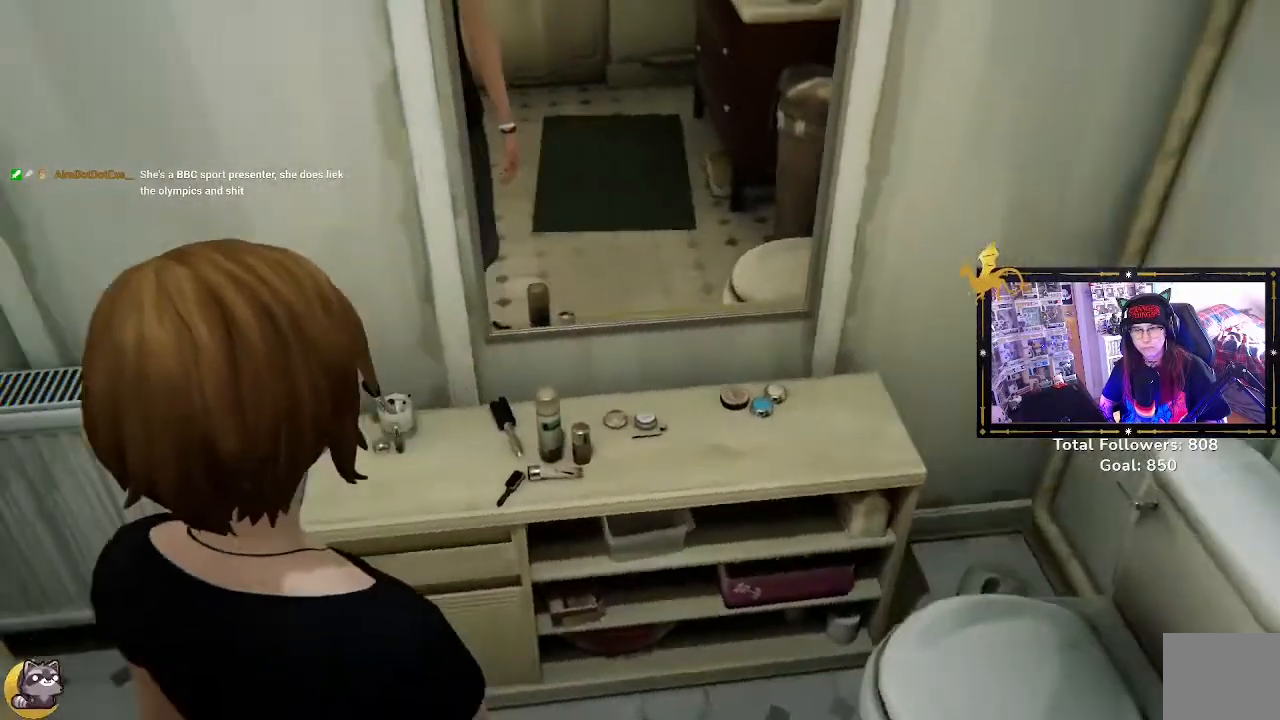
{"buttons": [], "left_stick": "center", "right_stick": "center", "events": []}
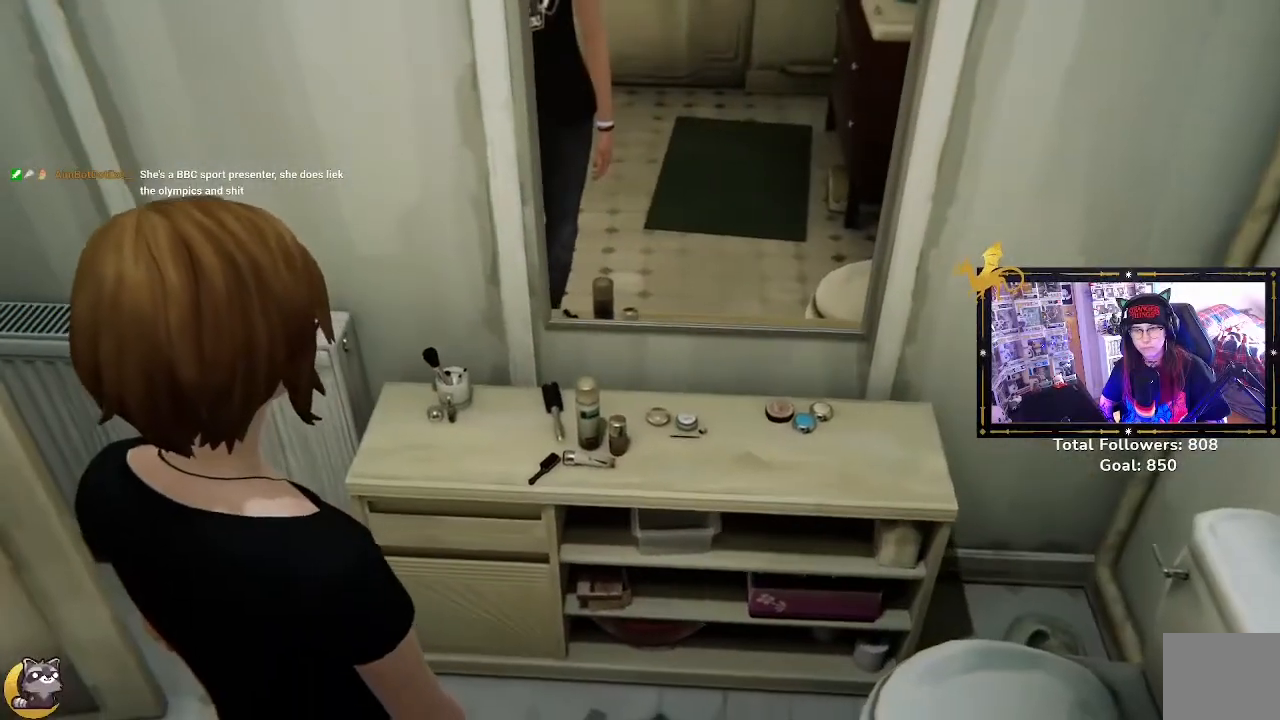
{"buttons": [], "left_stick": "down-right", "right_stick": "up-right", "events": [[300, "left_stick", "down-right"], [367, "right_stick", "right"], [433, "right_stick", "up-right"]]}
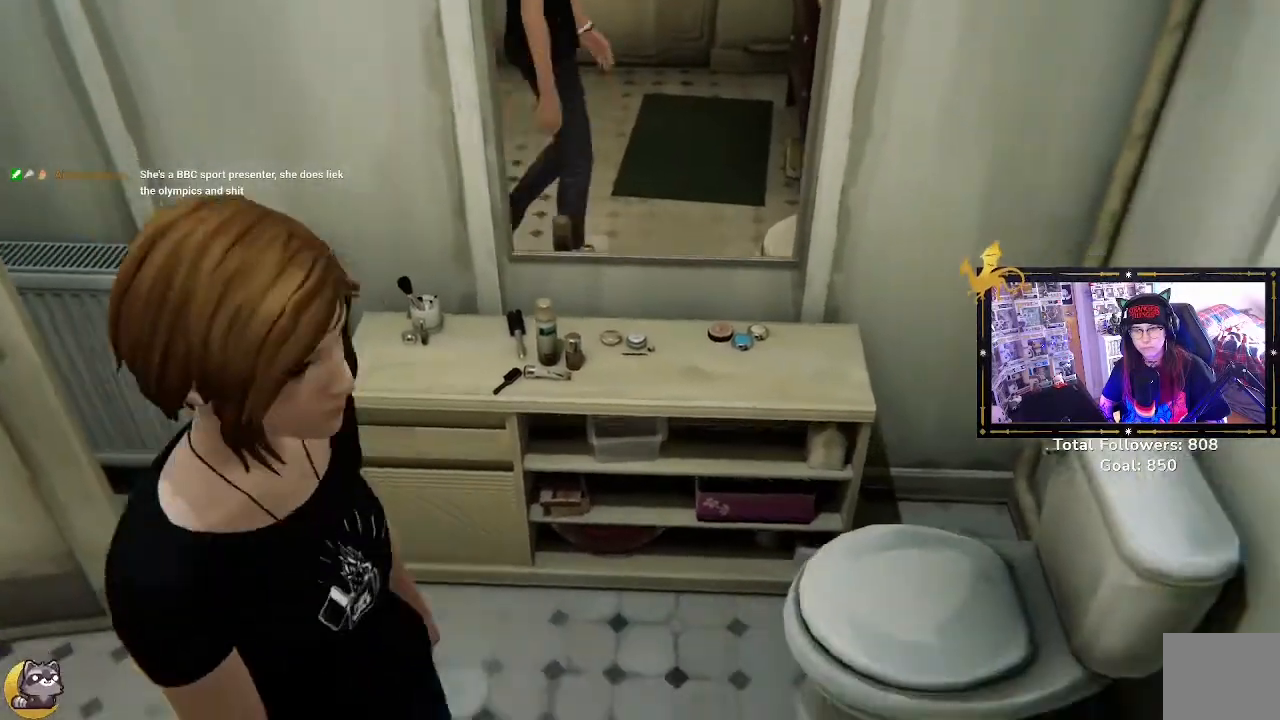
{"buttons": [], "left_stick": "center", "right_stick": "up-right", "events": [[300, "left_stick", "center"]]}
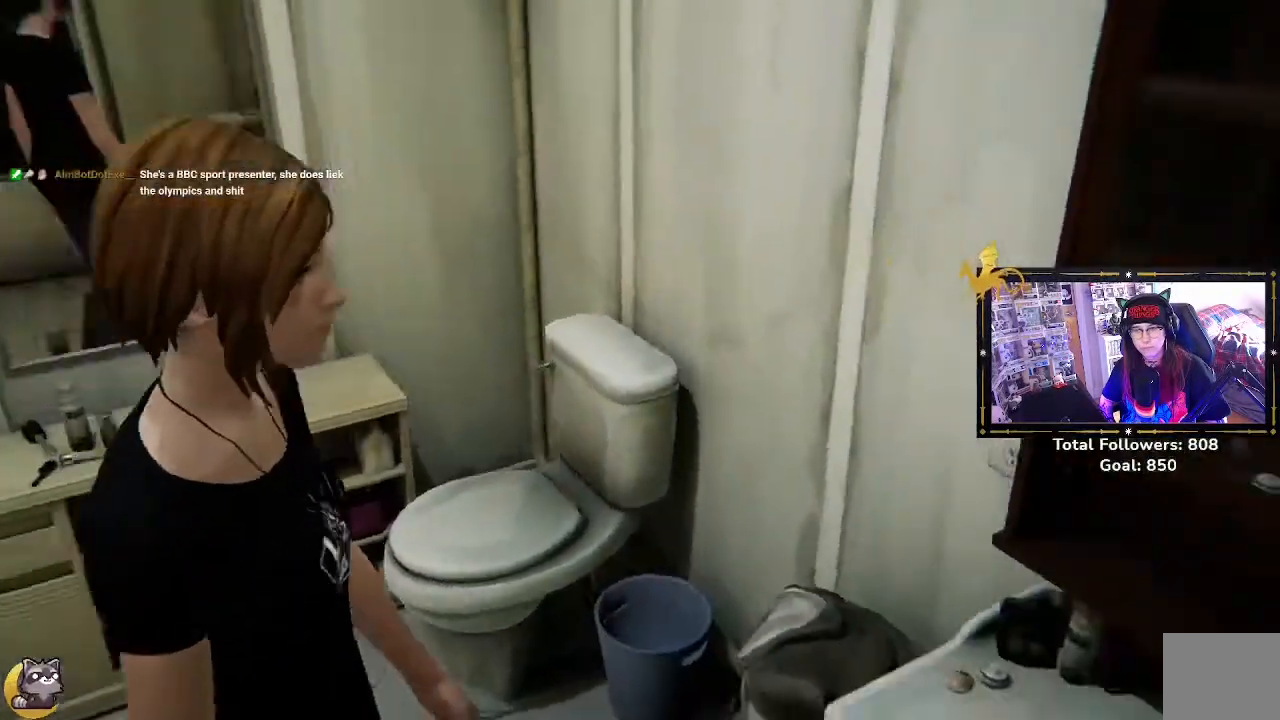
{"buttons": [], "left_stick": "right", "right_stick": "center", "events": [[467, "left_stick", "right"], [467, "right_stick", "center"]]}
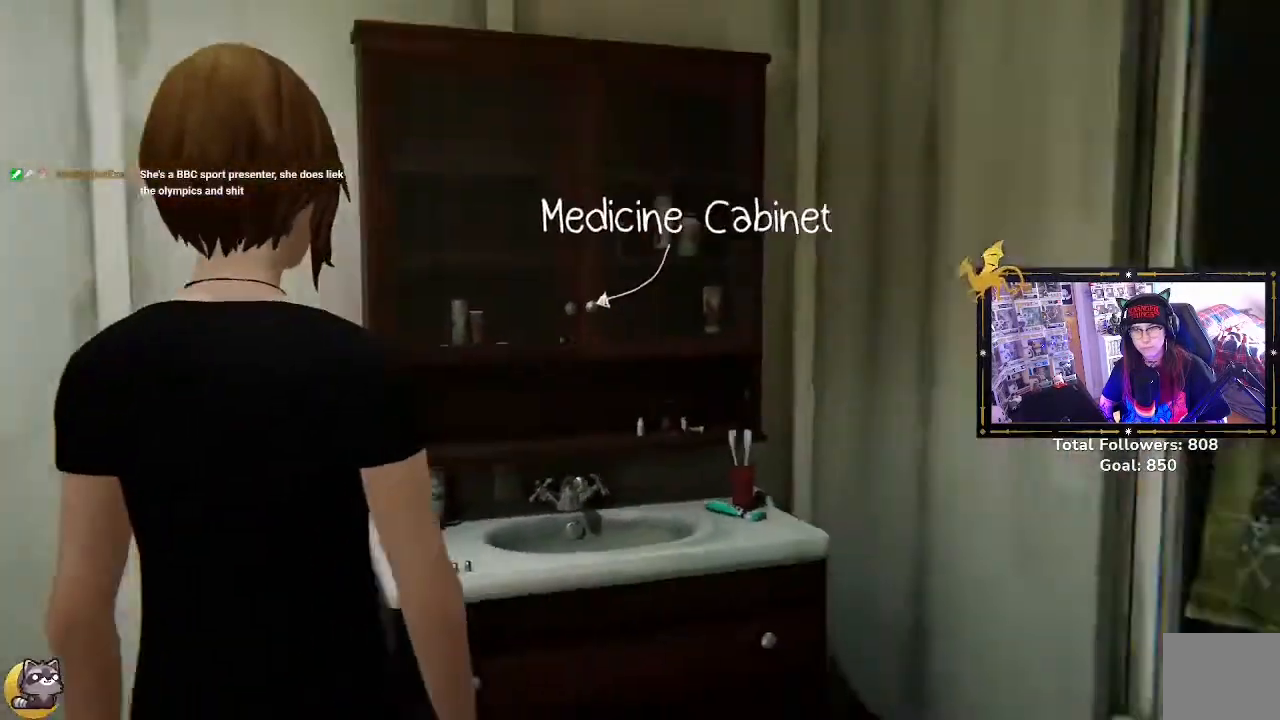
{"buttons": [], "left_stick": "center", "right_stick": "down-left", "events": [[200, "left_stick", "up"], [300, "right_stick", "down-left"], [367, "left_stick", "center"]]}
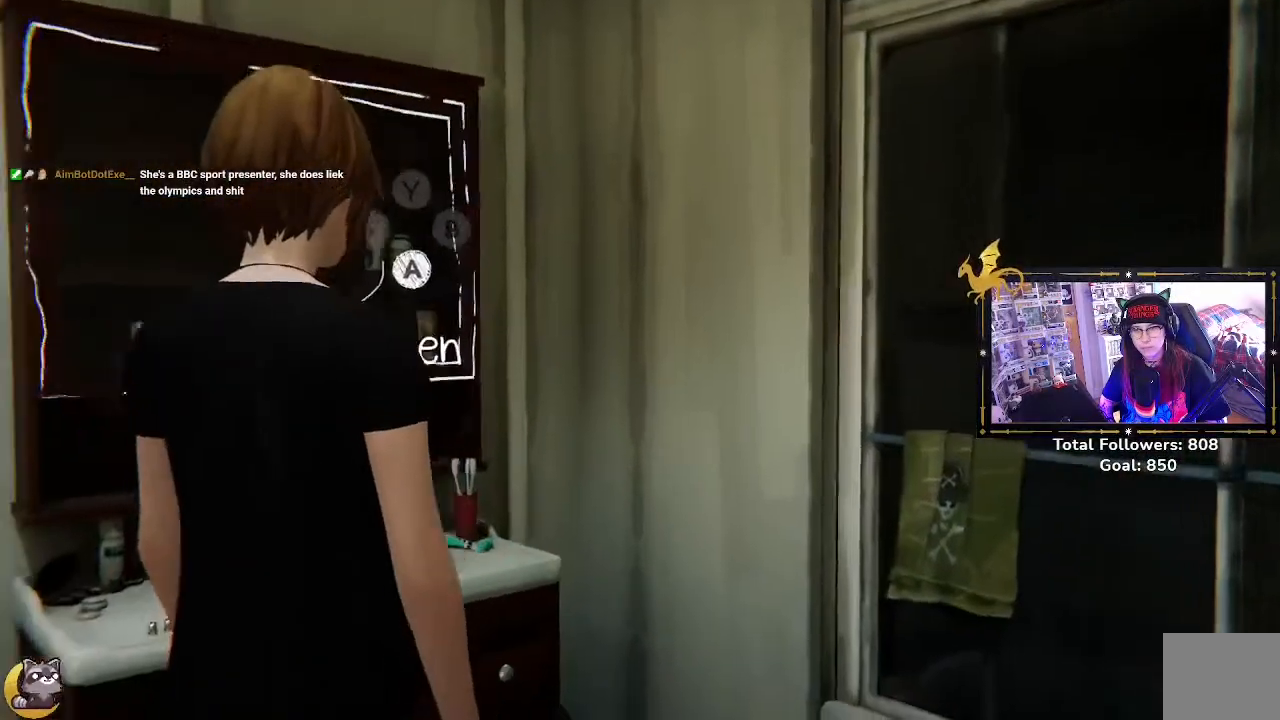
{"buttons": [], "left_stick": "center", "right_stick": "center", "events": [[167, "right_stick", "center"], [267, "A", "down"], [367, "A", "up"]]}
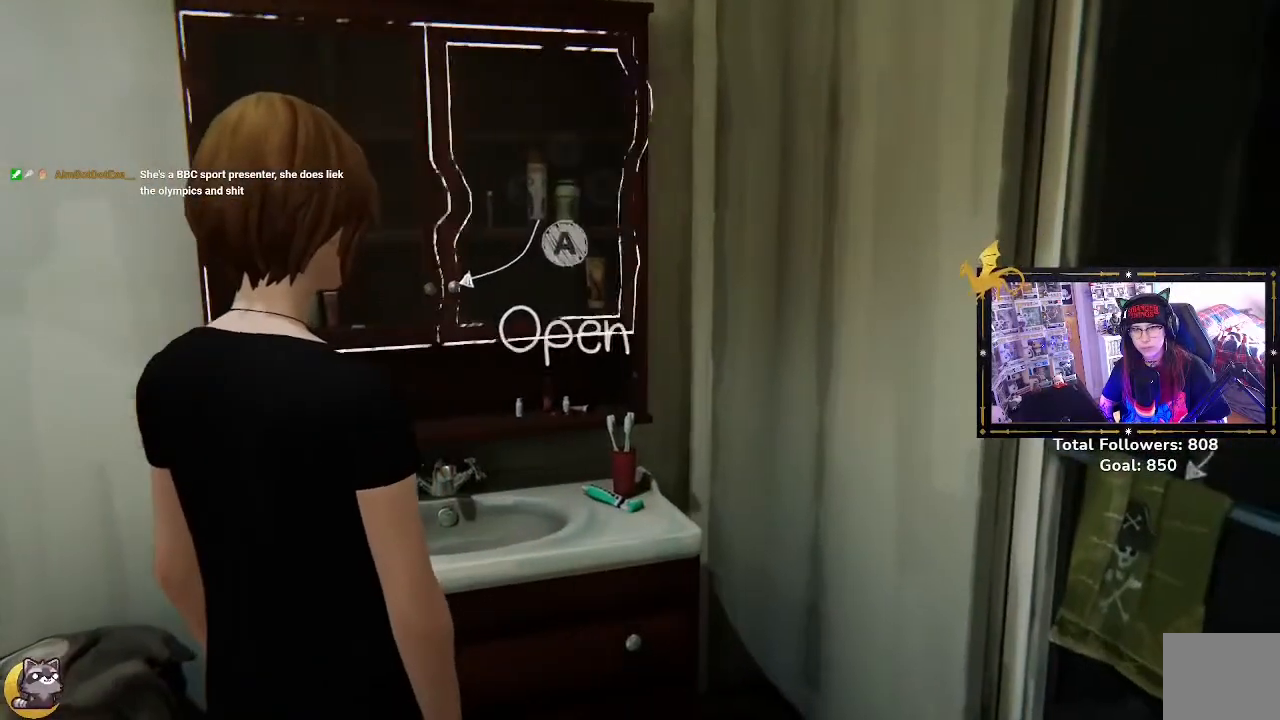
{"buttons": [], "left_stick": "center", "right_stick": "center", "events": []}
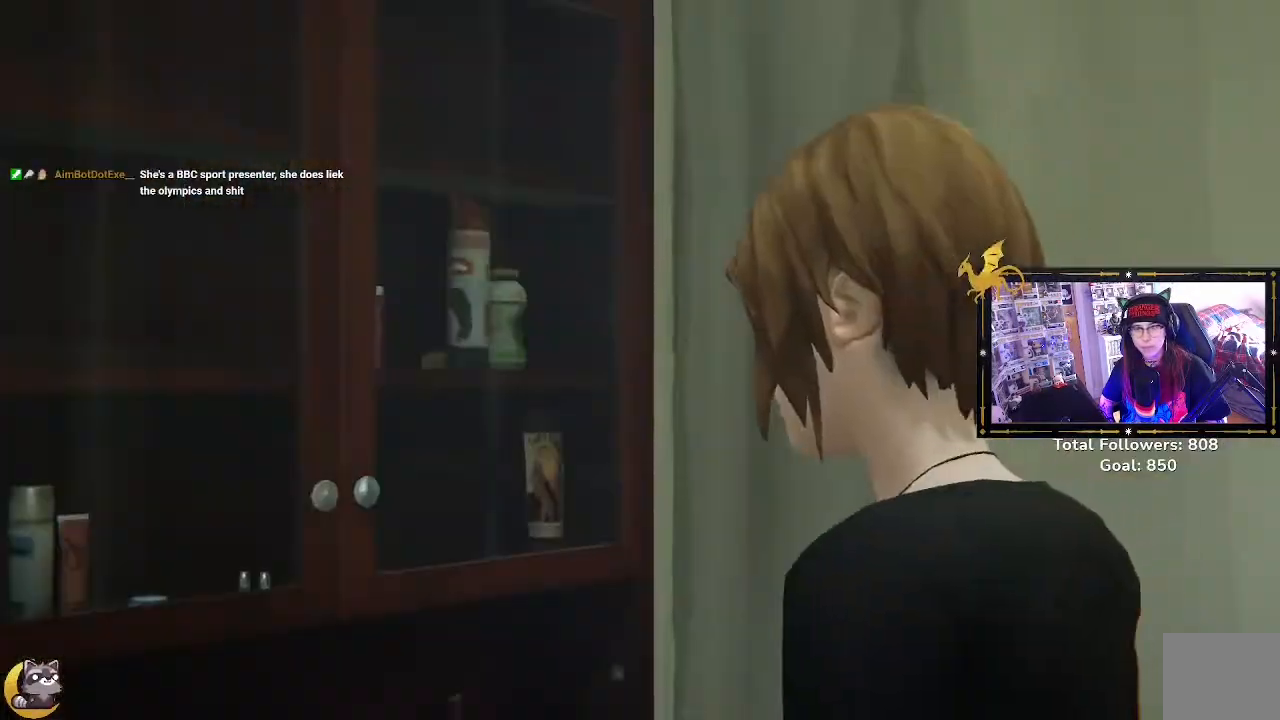
{"buttons": [], "left_stick": "center", "right_stick": "center", "events": []}
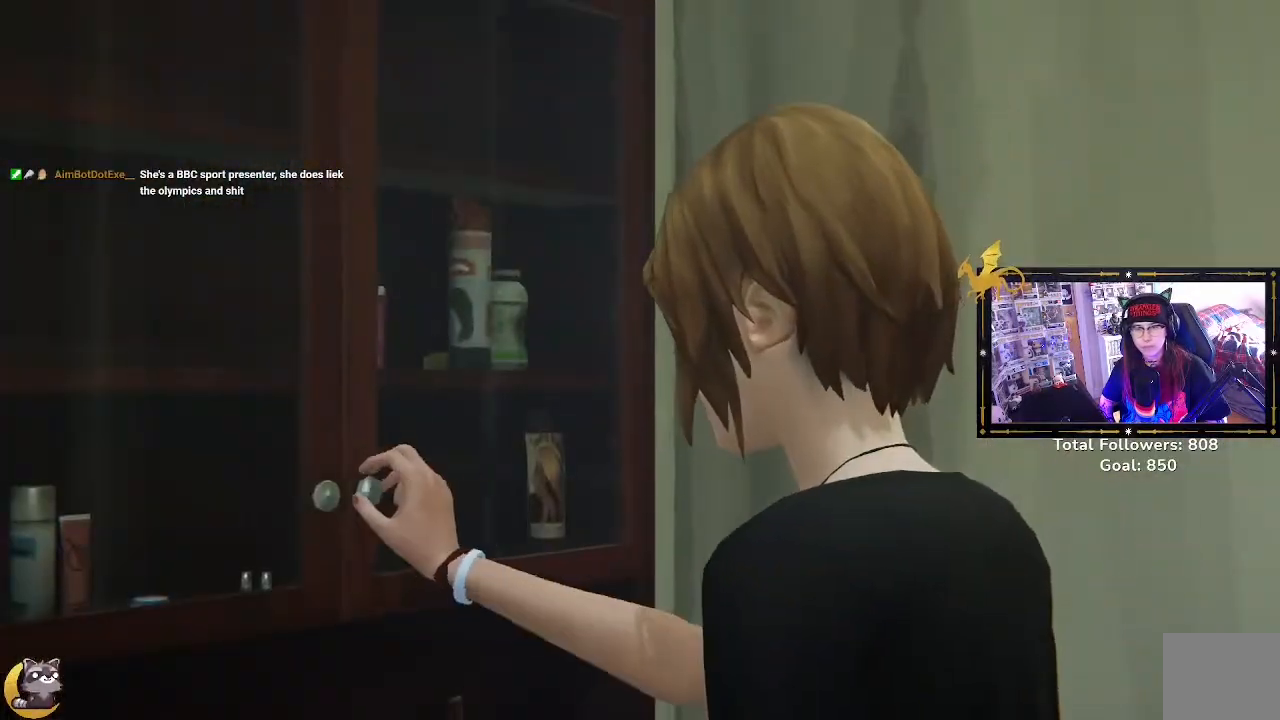
{"buttons": [], "left_stick": "center", "right_stick": "center", "events": []}
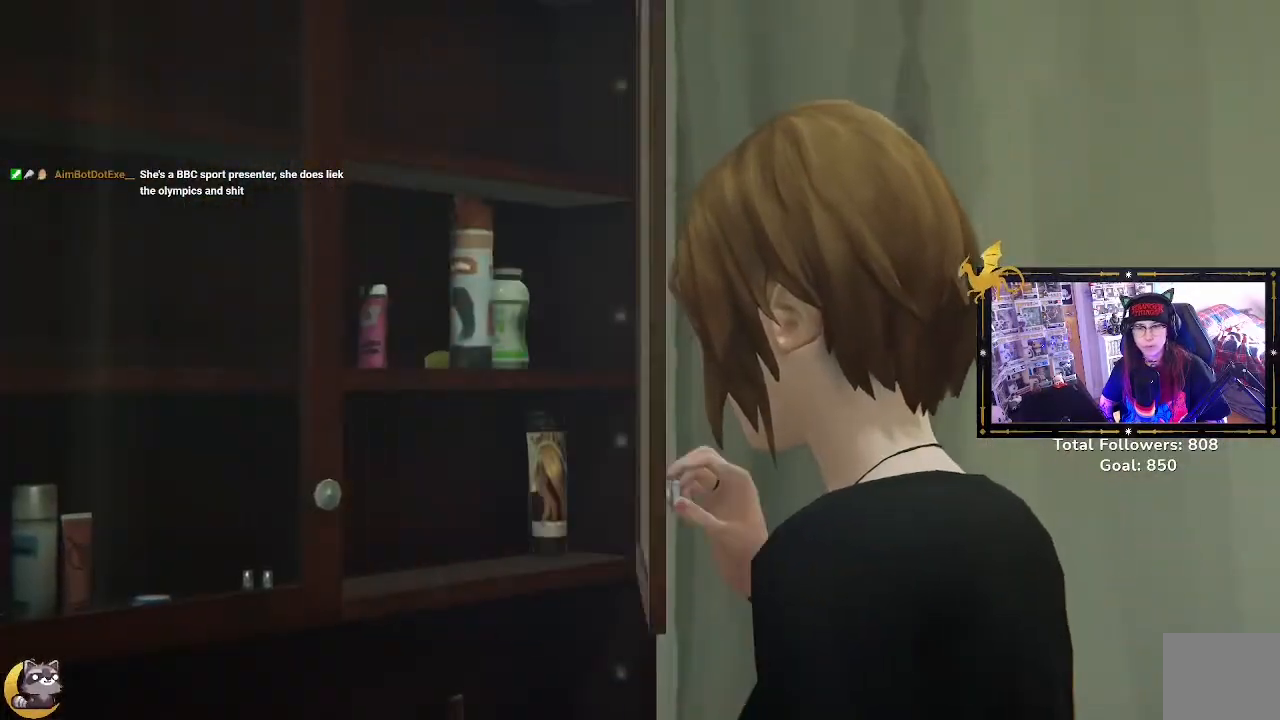
{"buttons": [], "left_stick": "center", "right_stick": "center", "events": []}
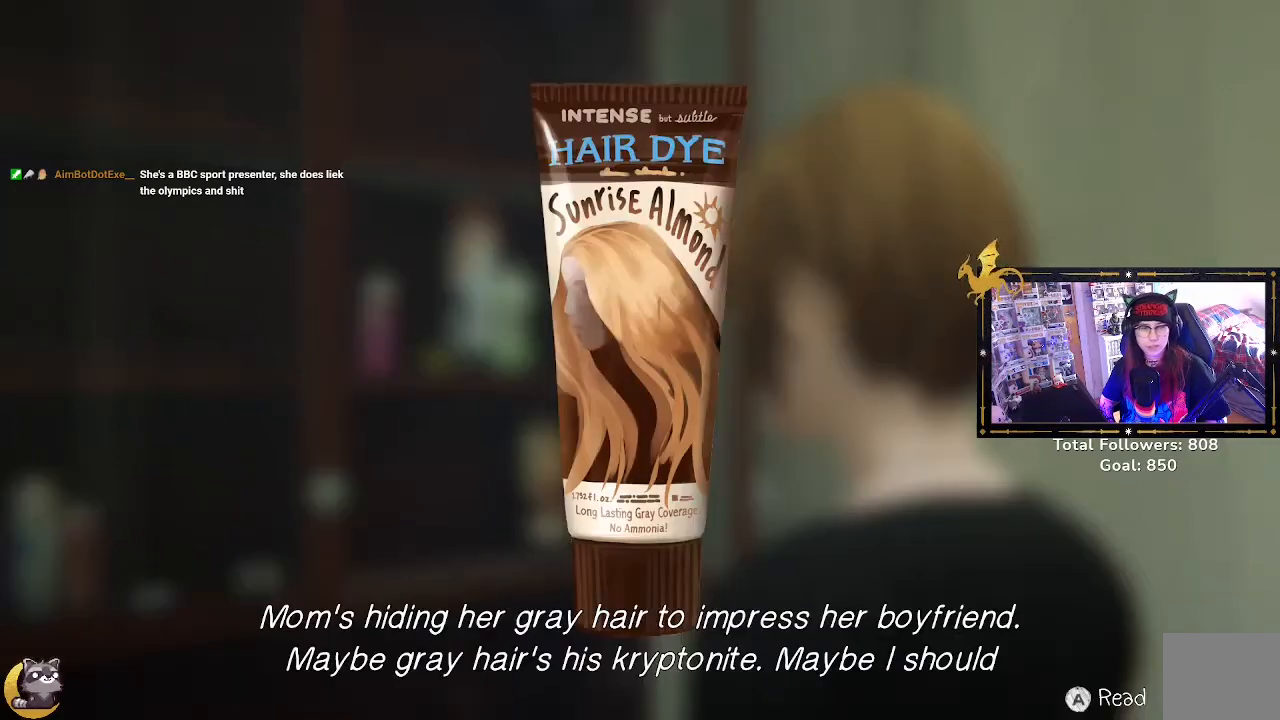
{"buttons": [], "left_stick": "center", "right_stick": "center", "events": []}
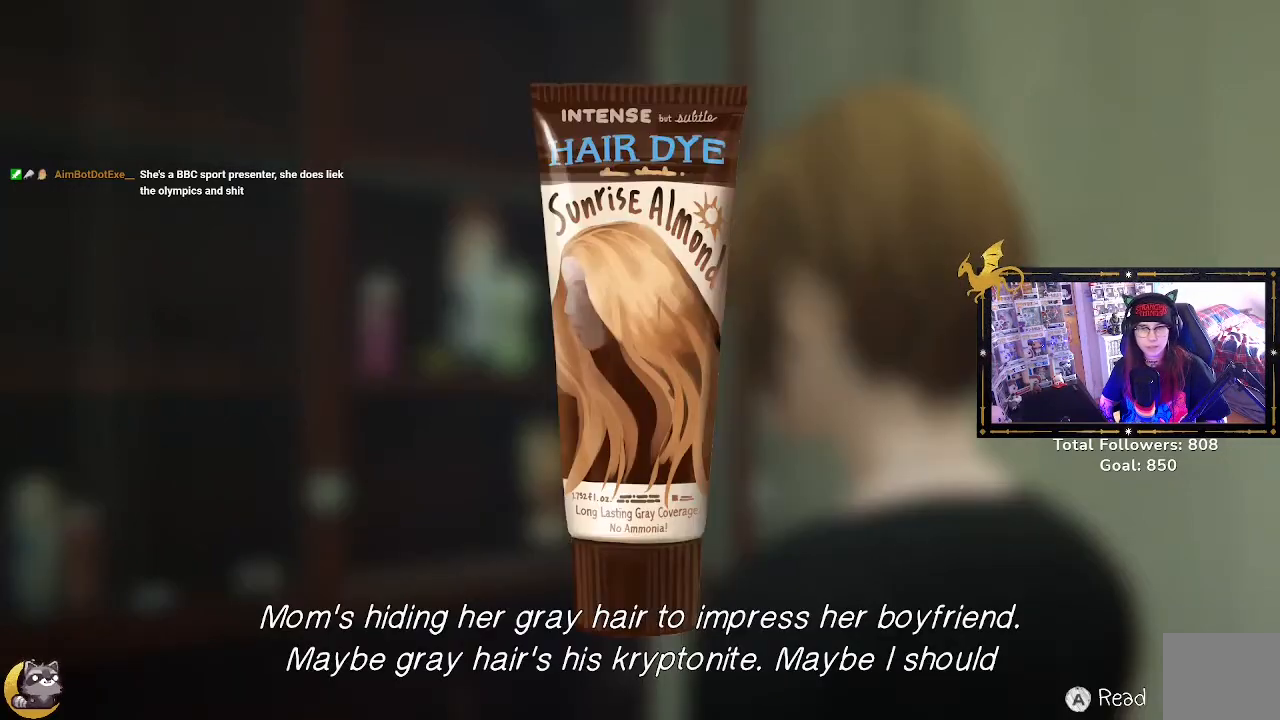
{"buttons": [], "left_stick": "center", "right_stick": "center", "events": []}
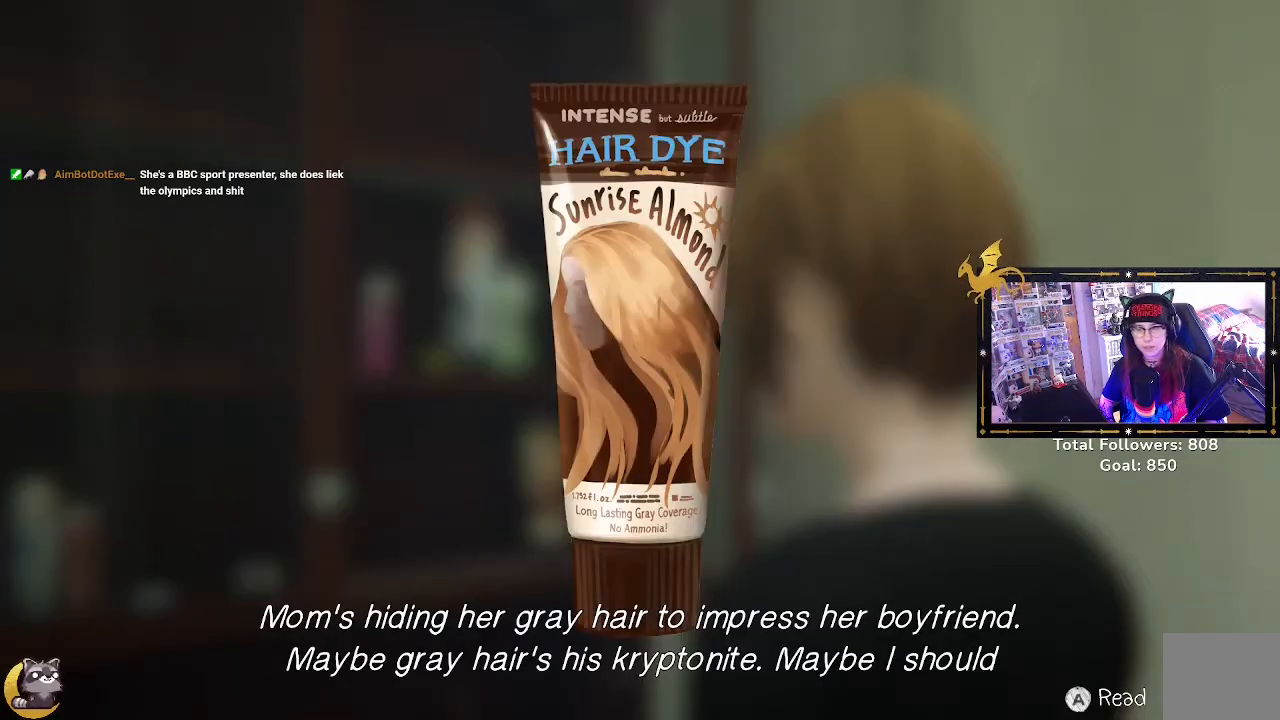
{"buttons": [], "left_stick": "center", "right_stick": "center", "events": [[133, "left_stick", "right"], [333, "left_stick", "center"]]}
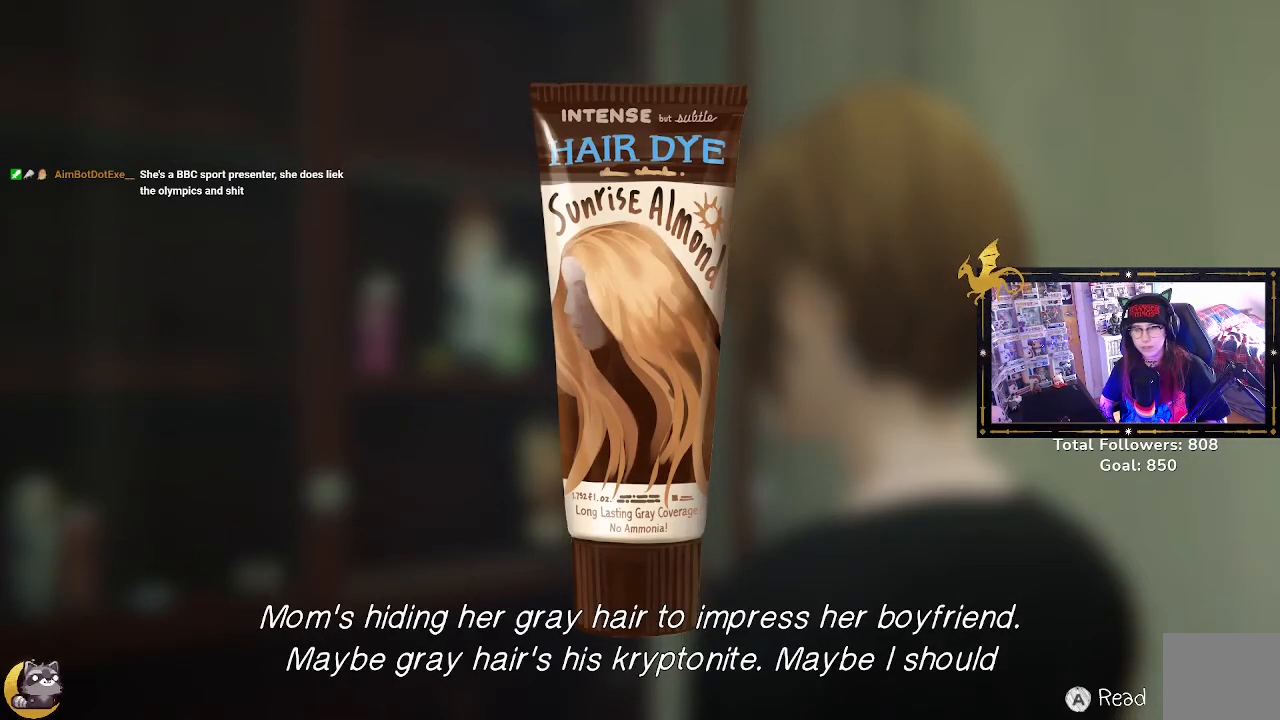
{"buttons": [], "left_stick": "center", "right_stick": "center", "events": []}
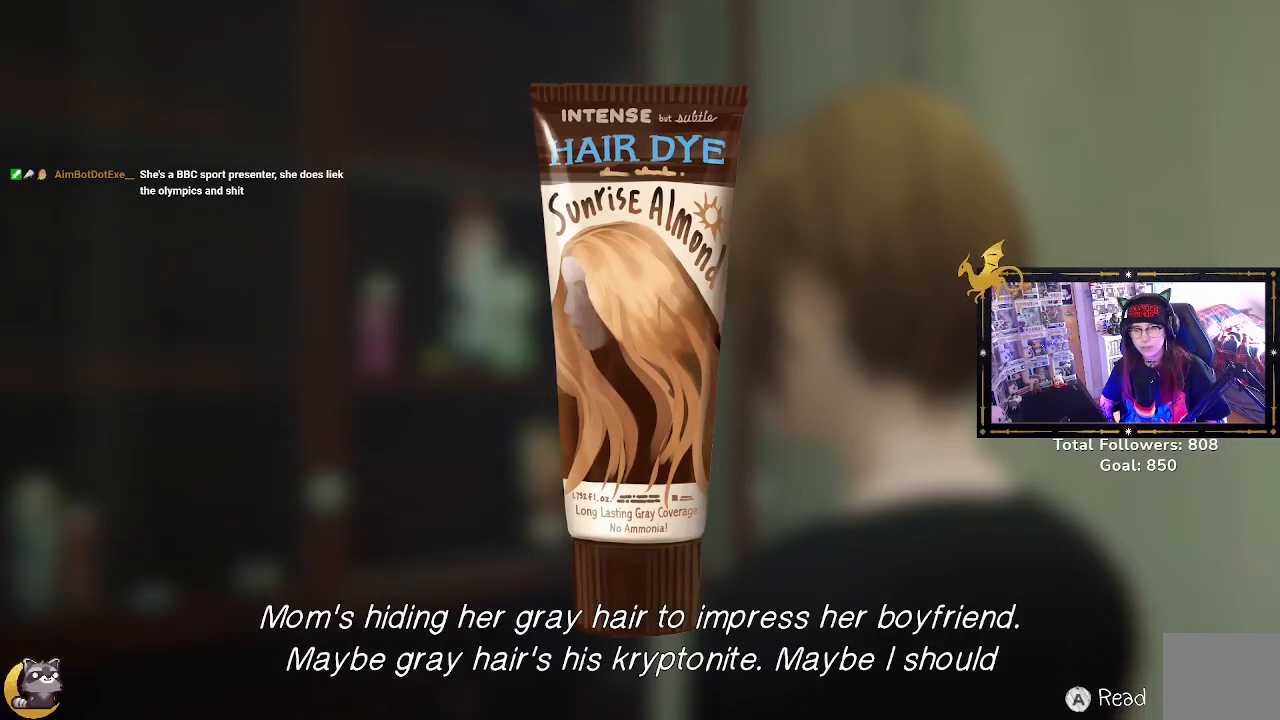
{"buttons": [], "left_stick": "center", "right_stick": "center", "events": []}
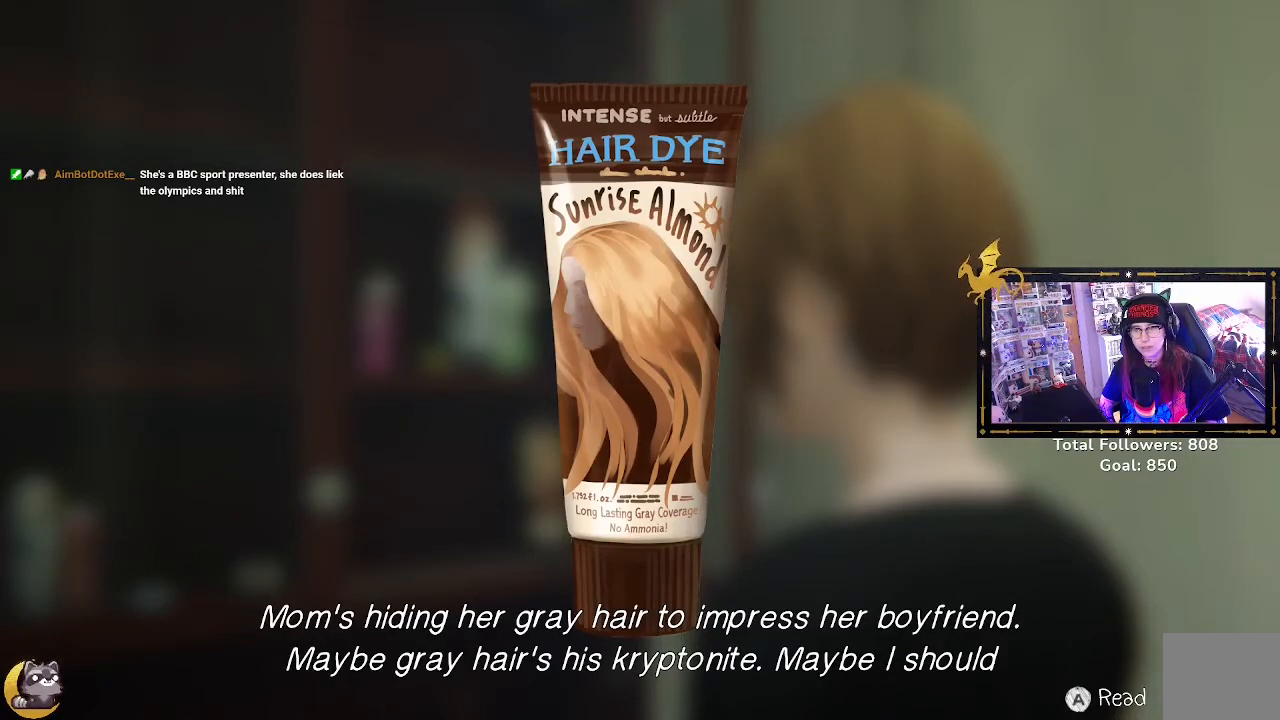
{"buttons": [], "left_stick": "center", "right_stick": "center", "events": [[133, "B", "down"], [267, "B", "up"]]}
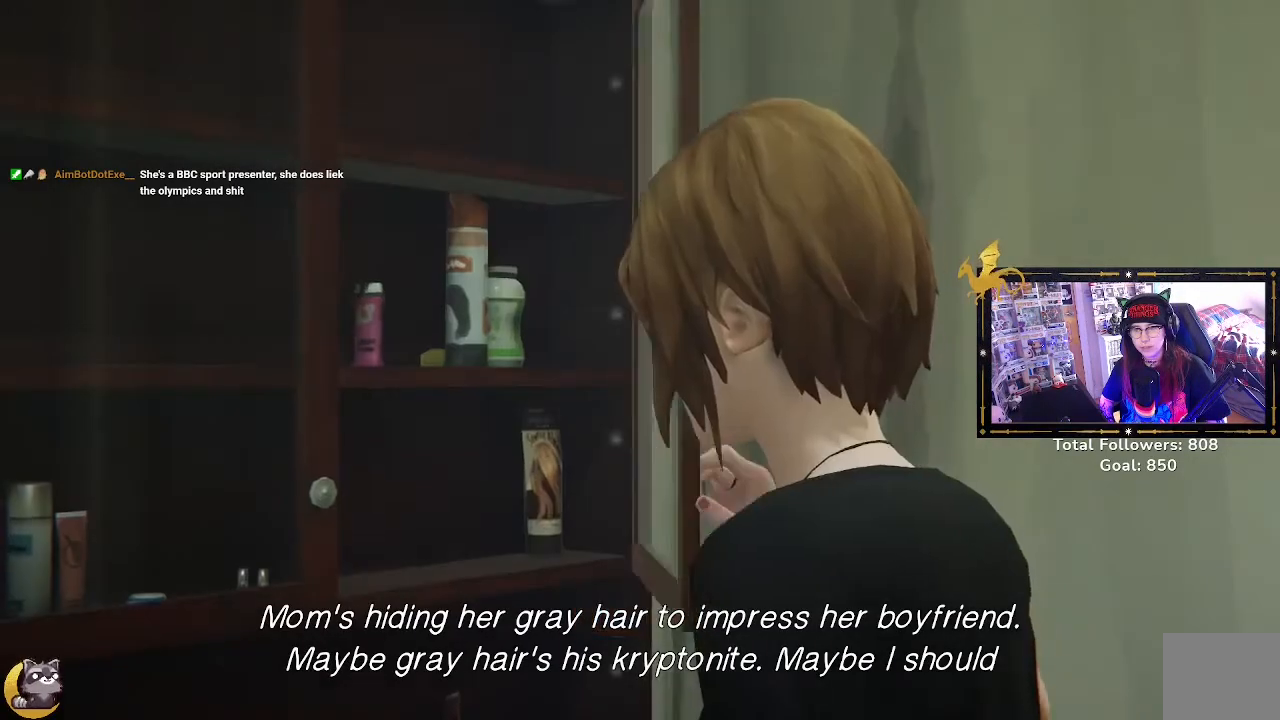
{"buttons": [], "left_stick": "center", "right_stick": "center", "events": []}